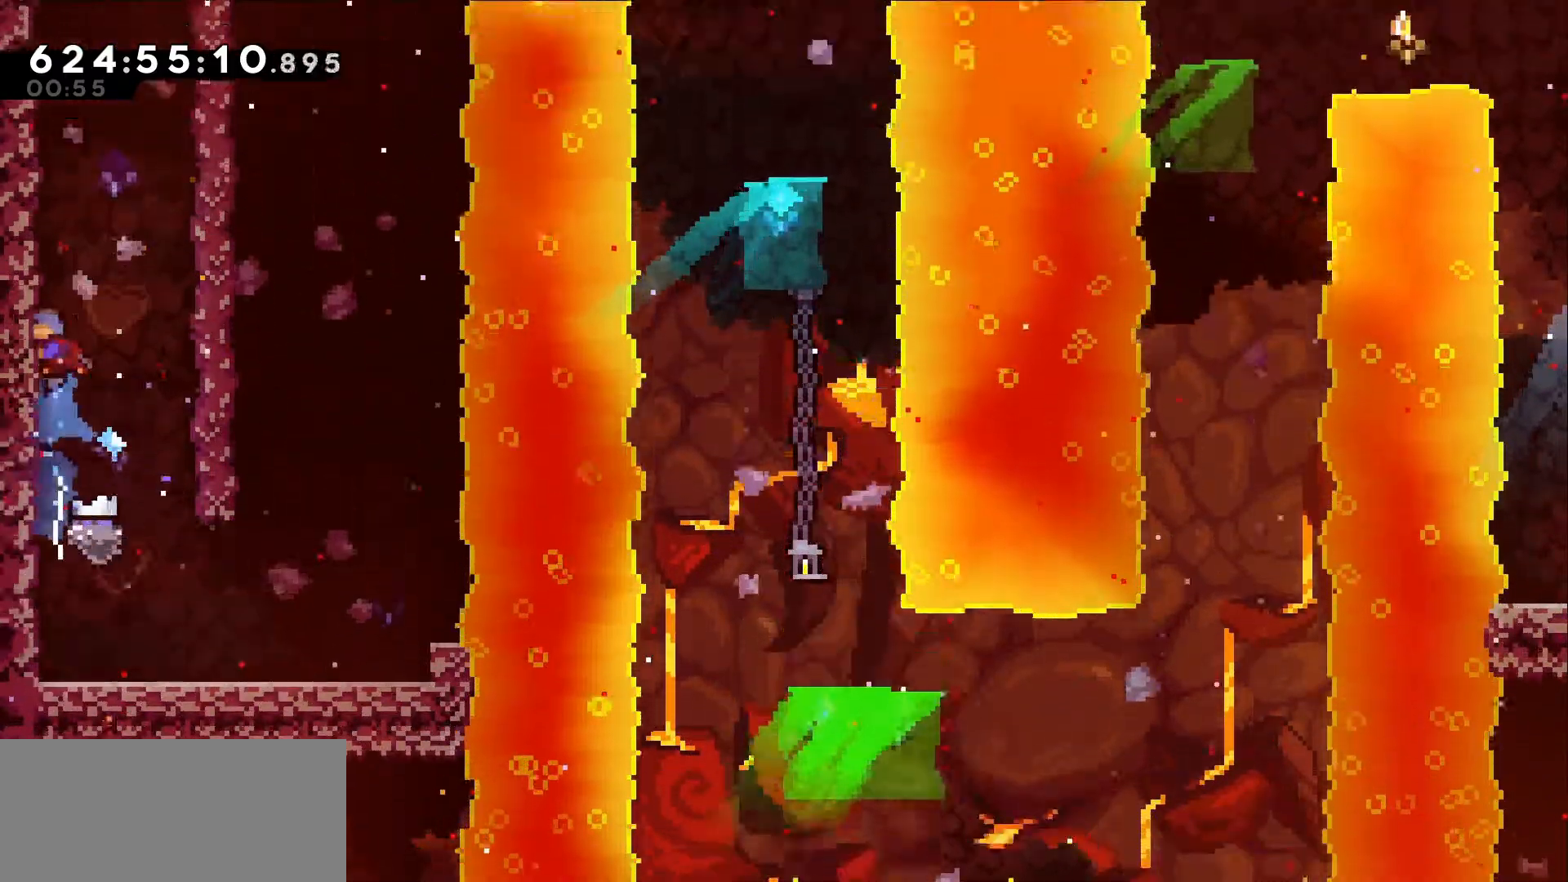
Gameplay with keyboard; each line is a JSON object with the keys held at the frame after it. "events" lists presses ("down") and releases ("up") of "dash", "demo", "down", "grab", "jump", "jump2", "left", "right" and "up" between this image and that frame as [ms after this image, input, new state], when the widget could be followed in between. No other keys are recorded. Mouse input is not recorded. Key names are as the overlay labels them; some are game actions (e.g. jump) rather than physical keys.
{"keys": ["grab", "jump", "up"], "events": [[17, "dash", "up"], [17, "jump", "down"], [167, "right", "down"], [267, "grab", "down"], [300, "jump", "up"], [400, "jump", "down"], [400, "right", "up"]]}
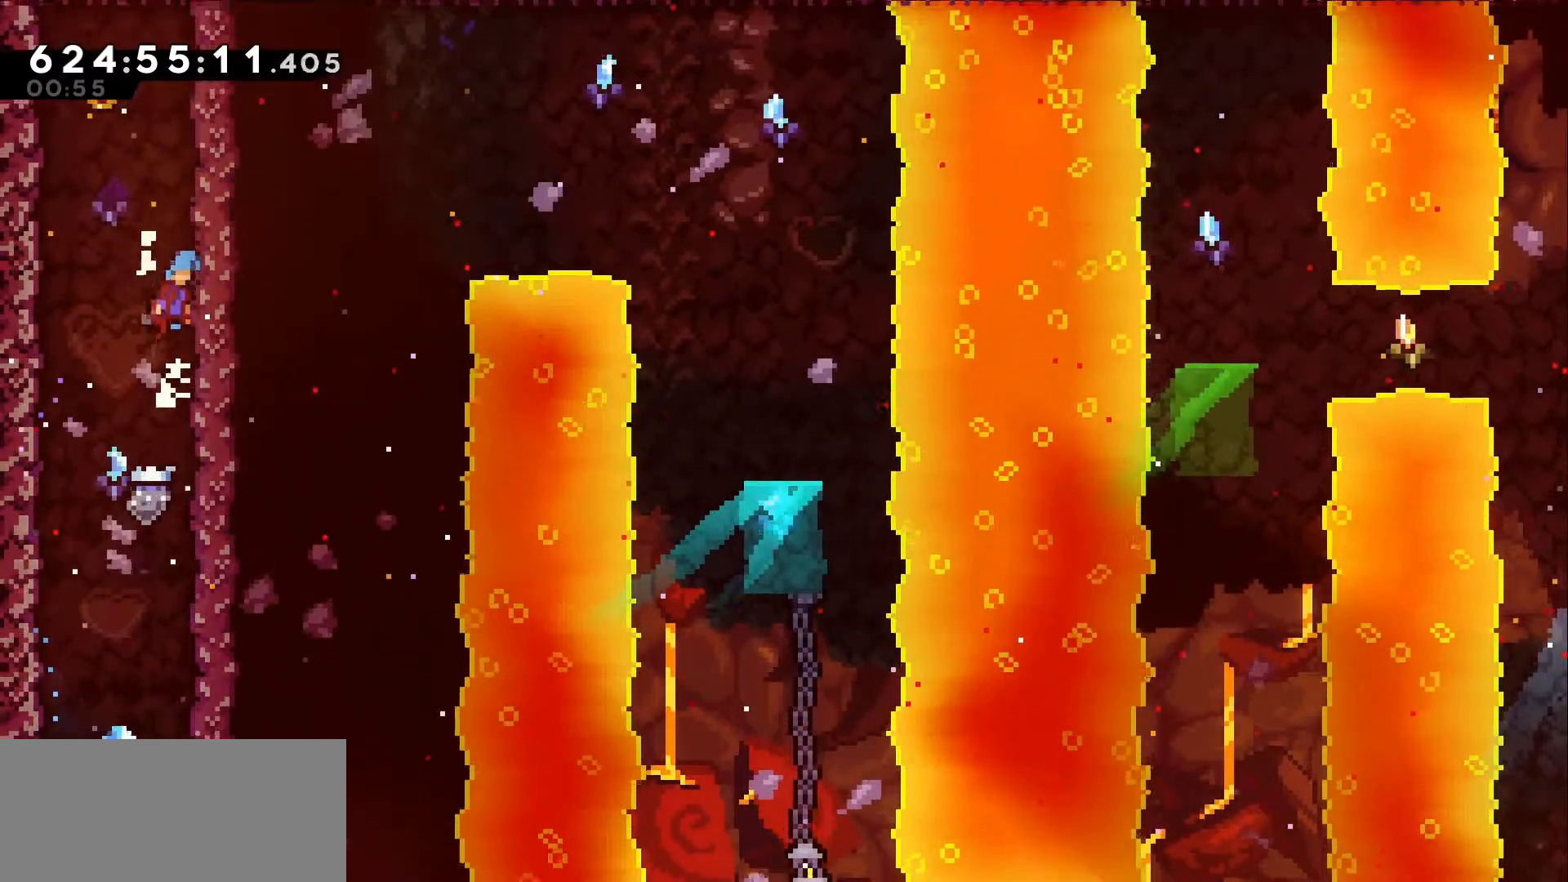
{"keys": ["grab", "jump", "left"], "events": [[84, "jump", "up"], [134, "jump", "down"], [267, "jump", "up"], [367, "jump", "down"], [367, "left", "down"], [467, "up", "up"]]}
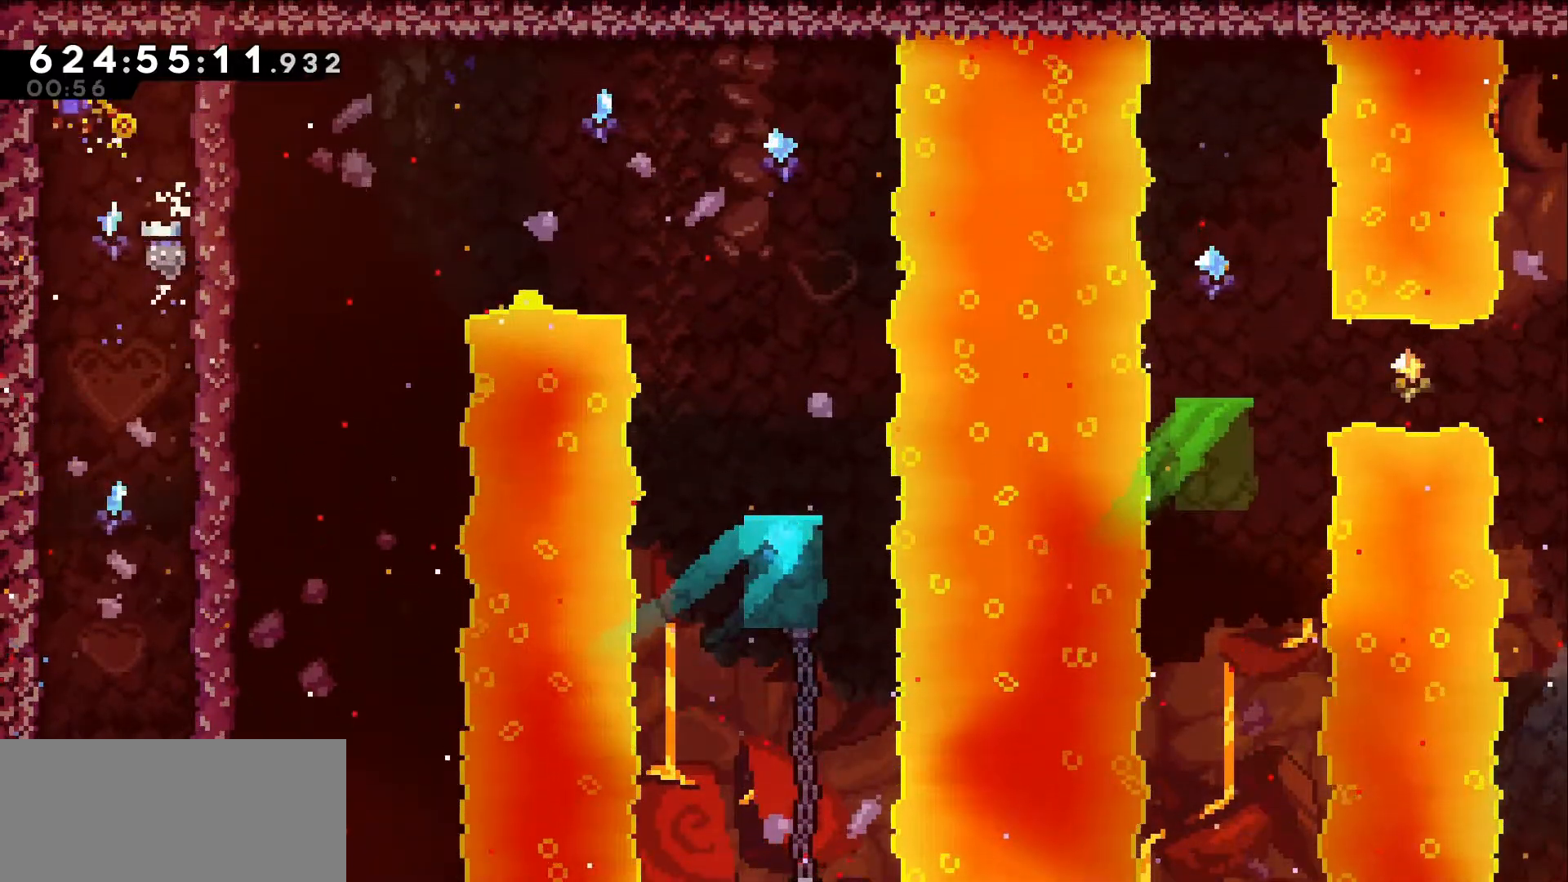
{"keys": [], "events": [[67, "grab", "up"], [67, "jump", "up"], [100, "left", "up"]]}
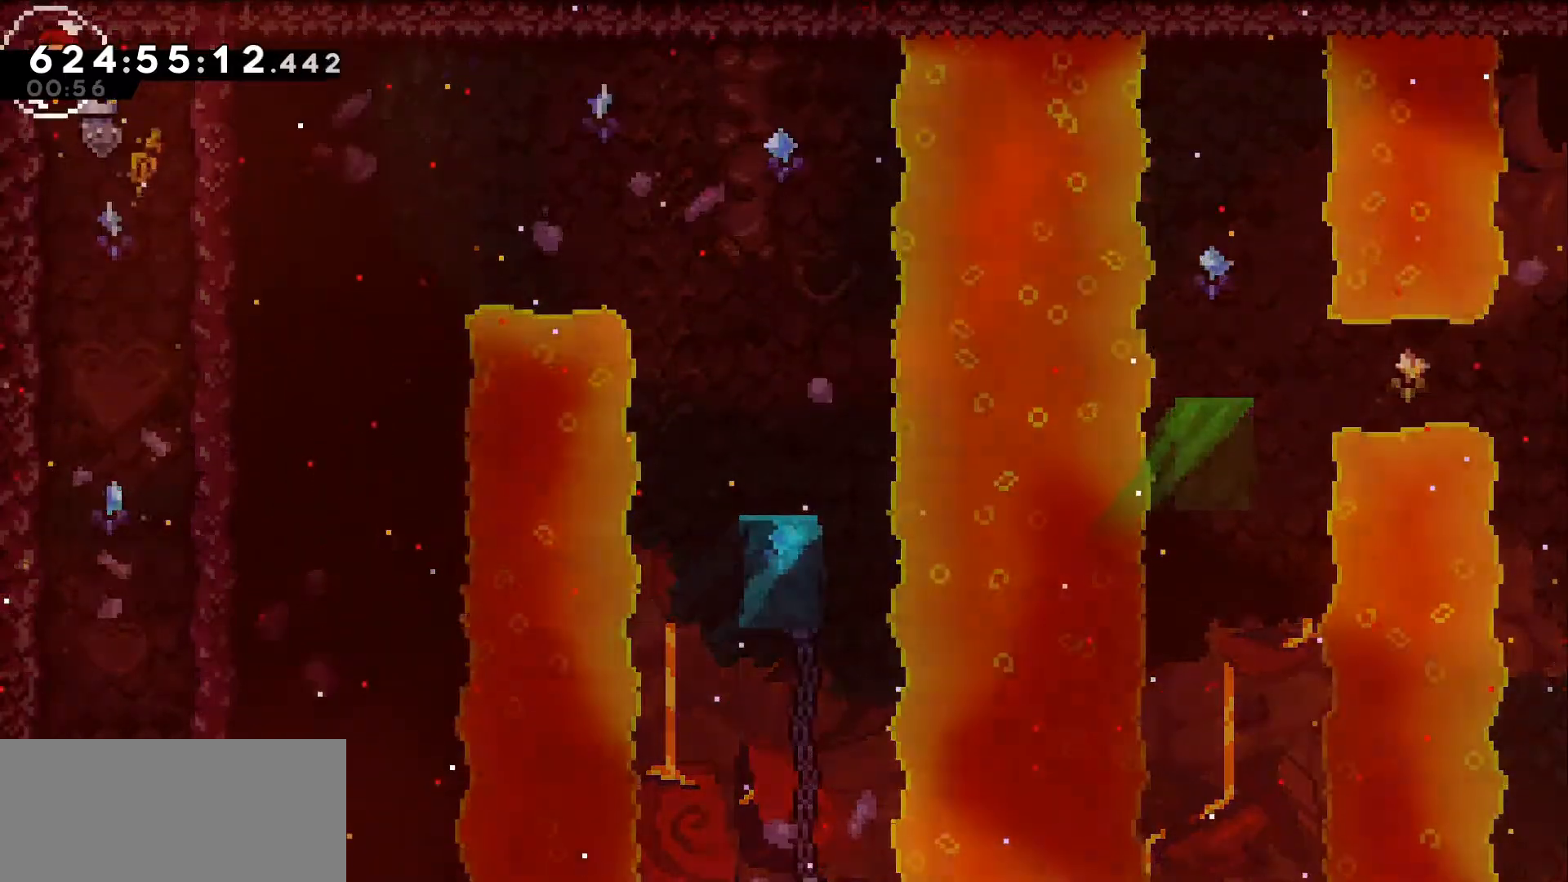
{"keys": [], "events": []}